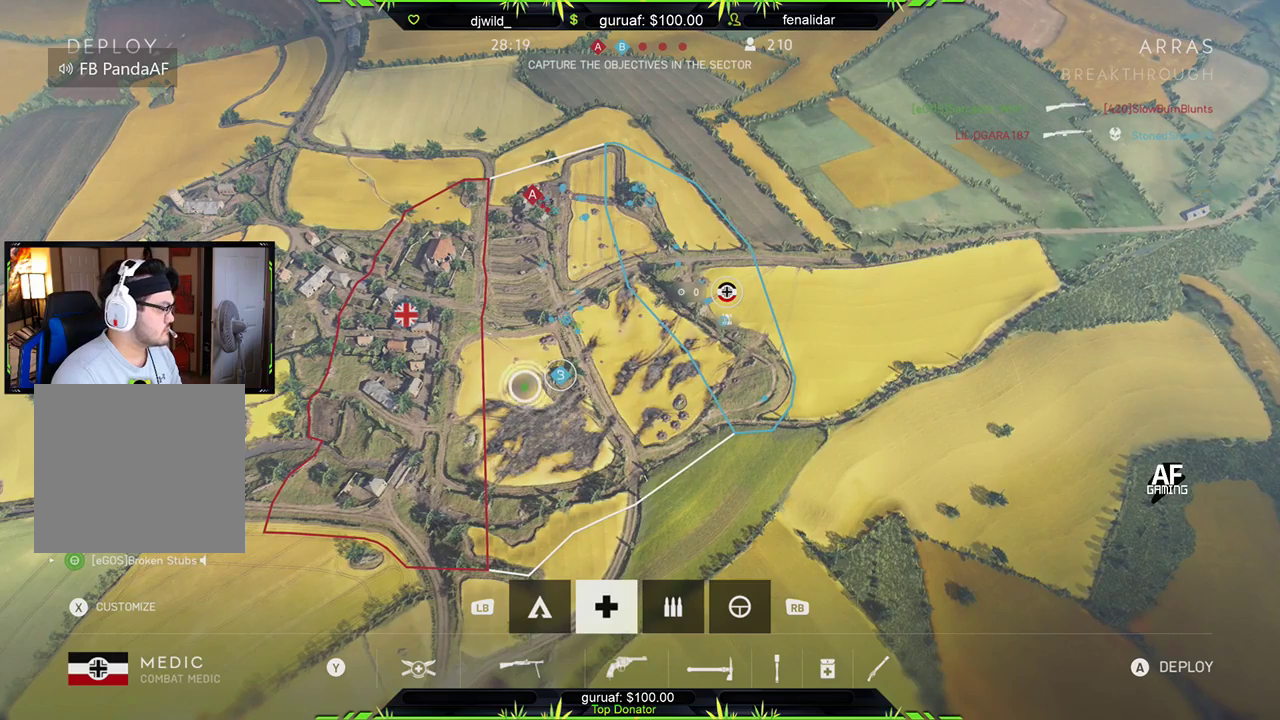
Gameplay with a controller (Xbox layout); each line is a JSON object with the inputs held at the frame after it. "events" lists button and stick changes between this image and that frame as [ms after this image, input, new state], when the widget could be followed in between.
{"buttons": [], "left_stick": "center", "right_stick": "center", "events": [[83, "left_stick", "right"], [283, "left_stick", "center"]]}
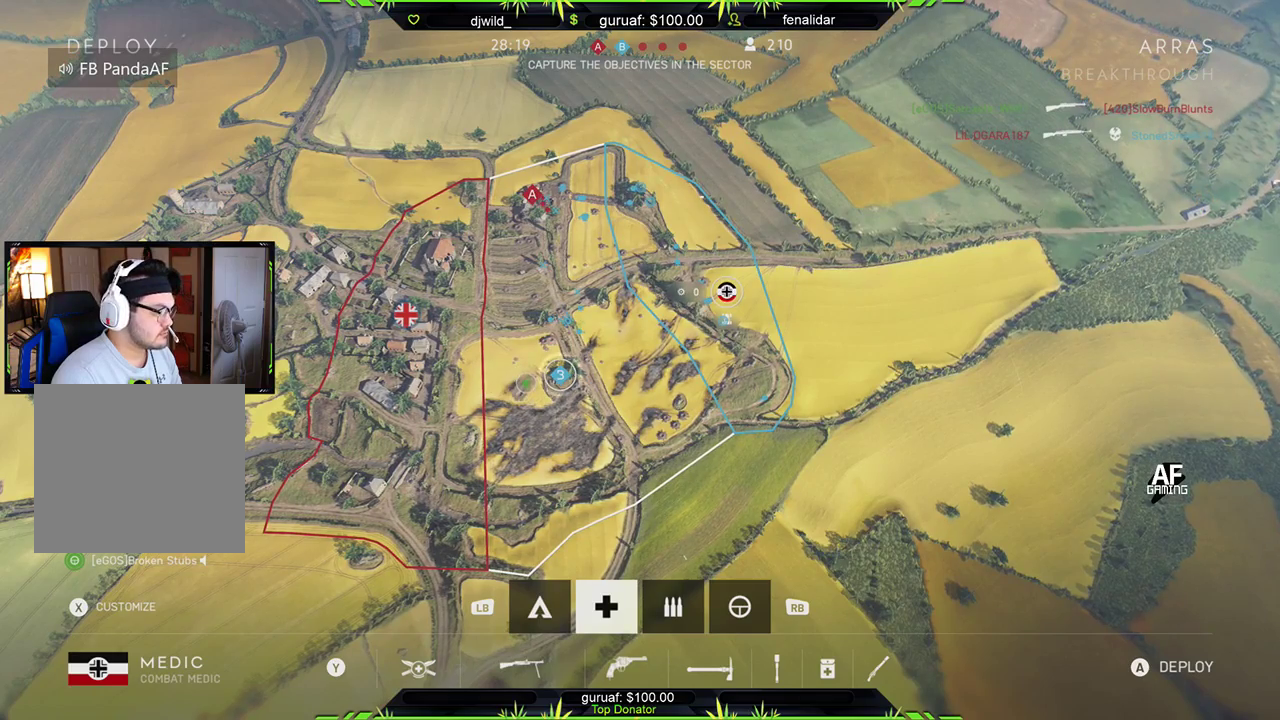
{"buttons": [], "left_stick": "center", "right_stick": "center", "events": [[83, "left_stick", "right"], [250, "left_stick", "left"], [500, "left_stick", "center"]]}
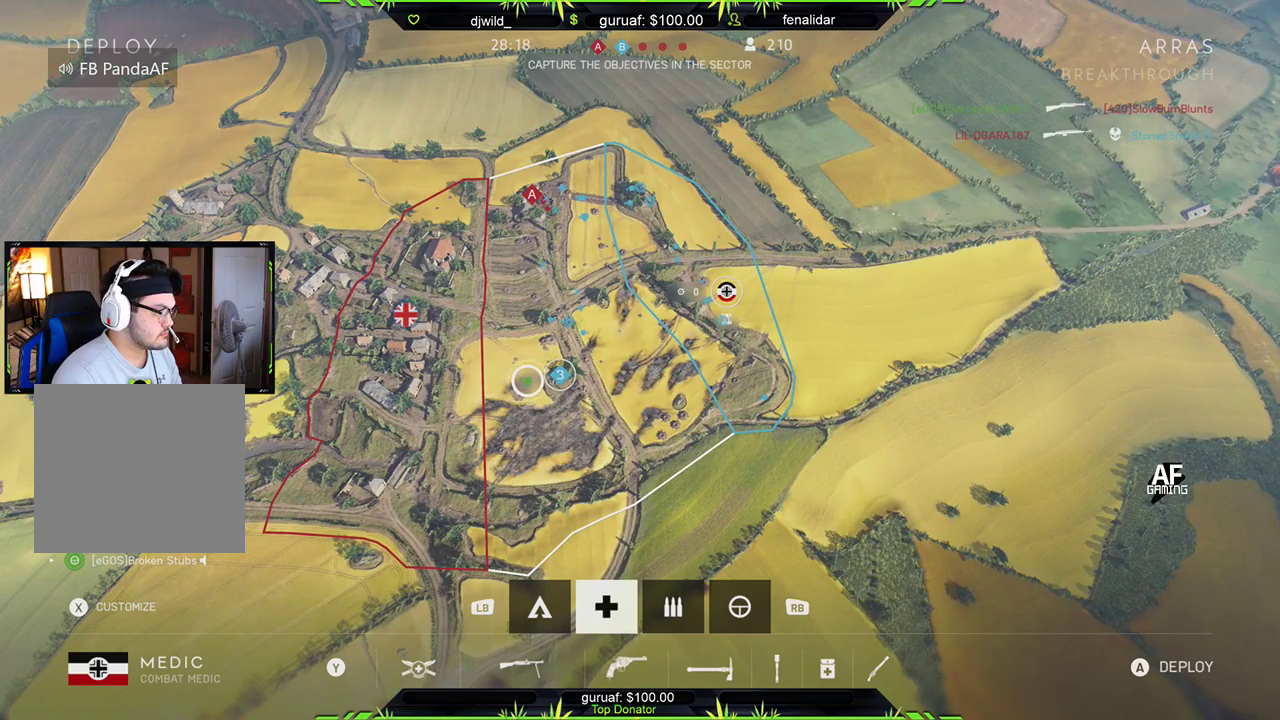
{"buttons": ["R1"], "left_stick": "center", "right_stick": "center", "events": [[17, "left_stick", "left"], [33, "left_stick", "center"], [267, "R1", "down"], [400, "R1", "up"], [467, "R1", "down"]]}
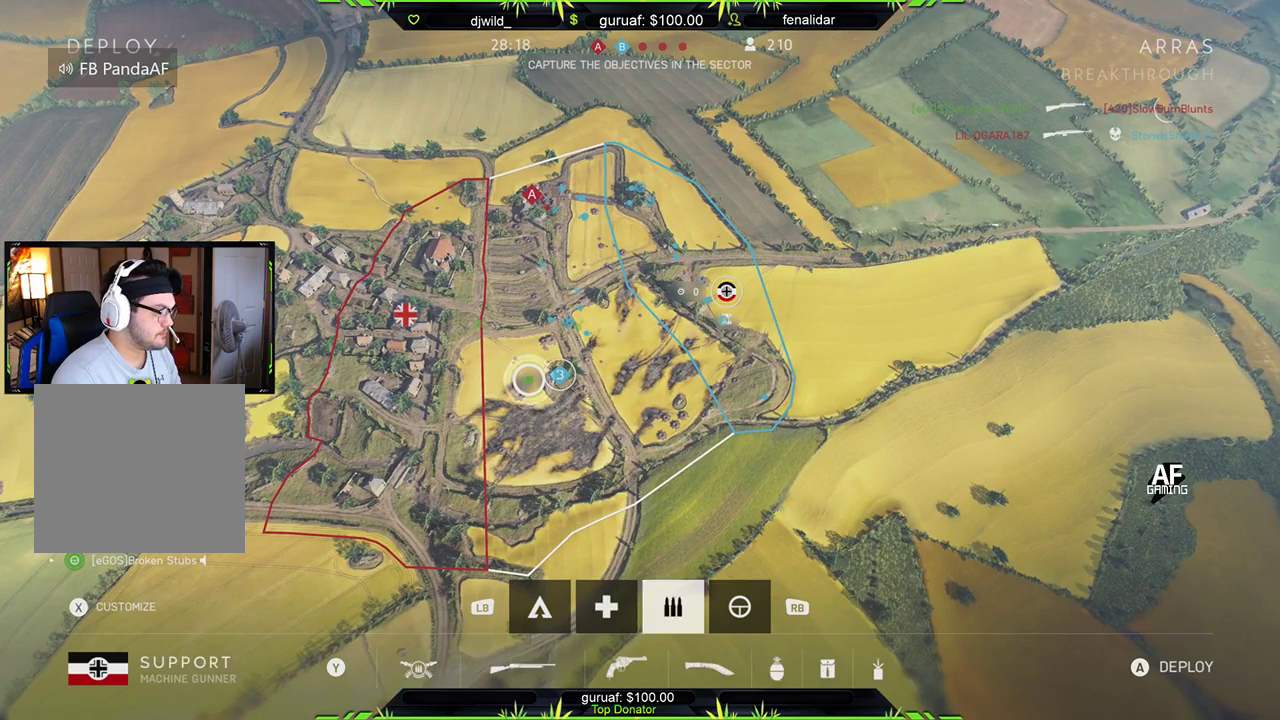
{"buttons": [], "left_stick": "center", "right_stick": "center", "events": [[100, "R1", "up"]]}
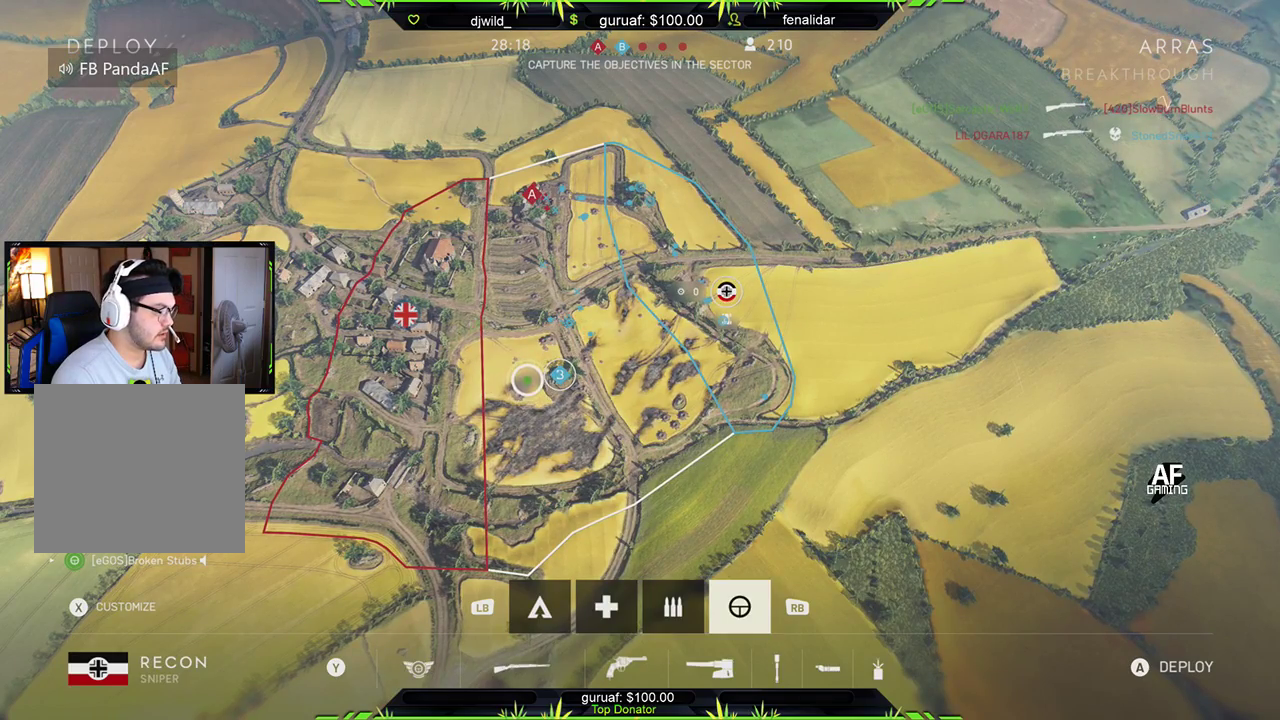
{"buttons": [], "left_stick": "center", "right_stick": "center", "events": [[50, "X", "down"], [150, "X", "up"]]}
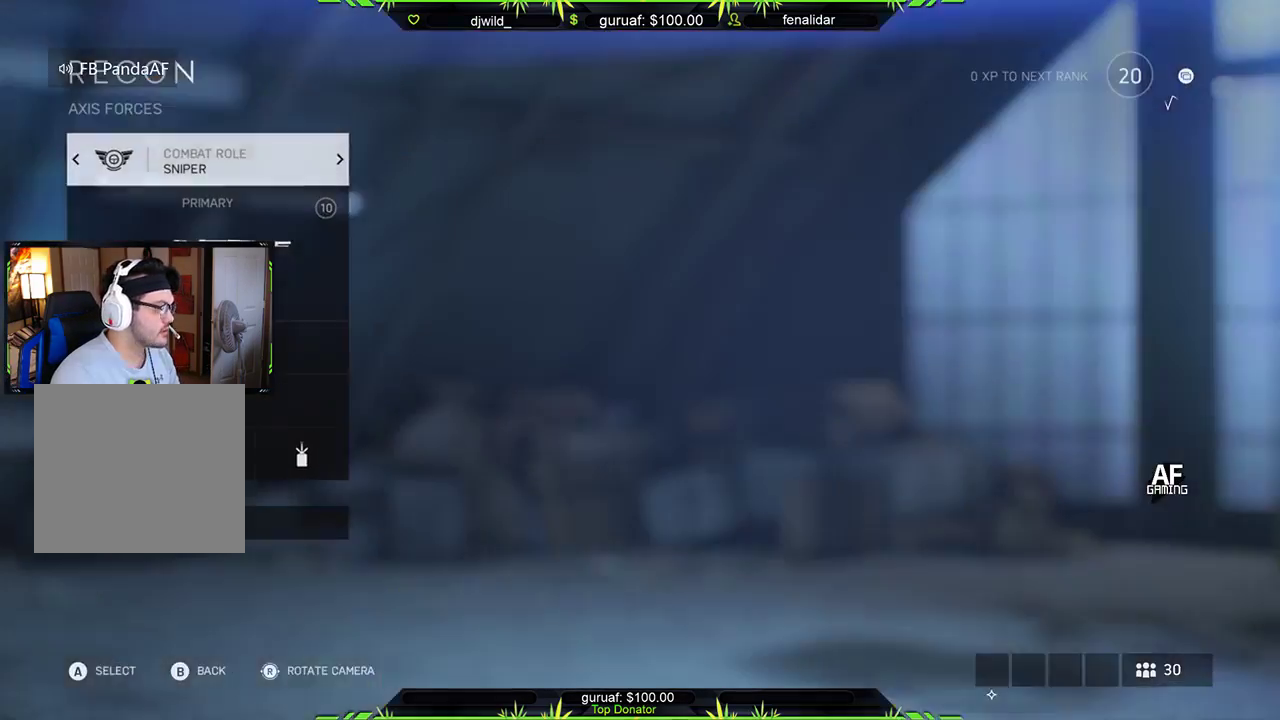
{"buttons": [], "left_stick": "center", "right_stick": "center", "events": [[183, "DPAD_DOWN", "down"], [267, "DPAD_DOWN", "up"], [283, "A", "down"], [417, "A", "up"]]}
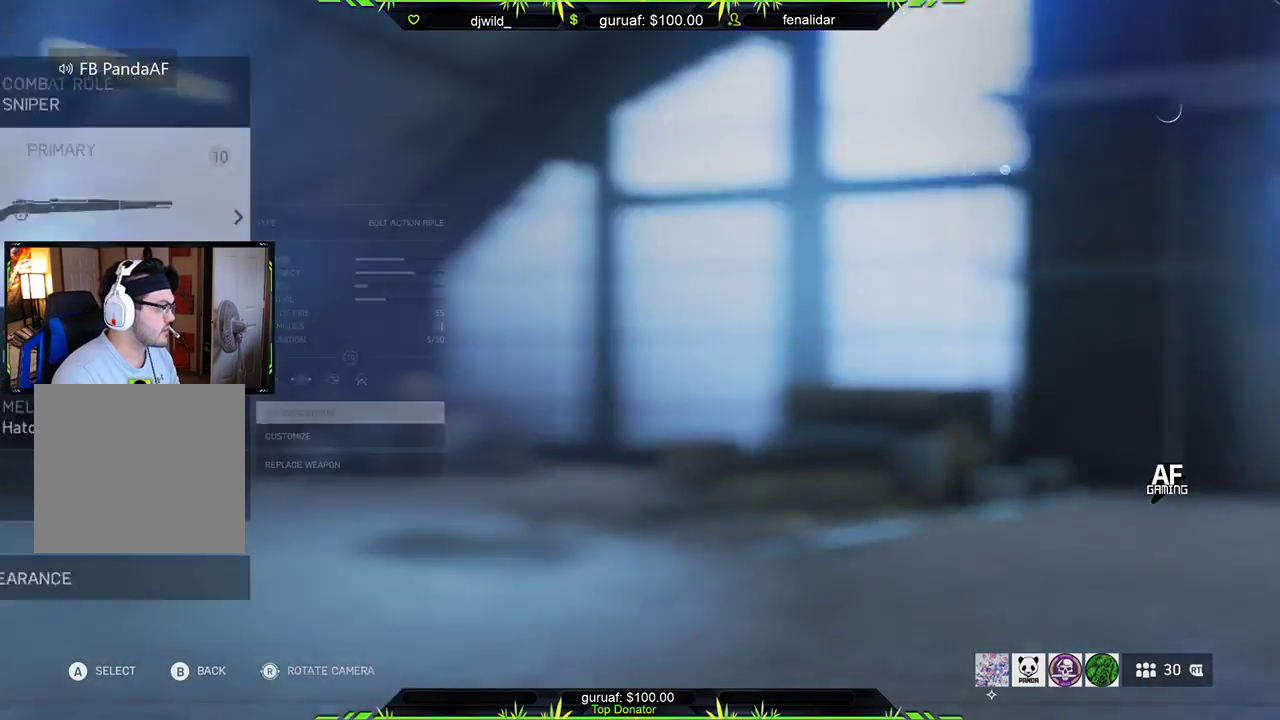
{"buttons": [], "left_stick": "center", "right_stick": "center", "events": [[150, "DPAD_UP", "down"], [250, "DPAD_UP", "up"]]}
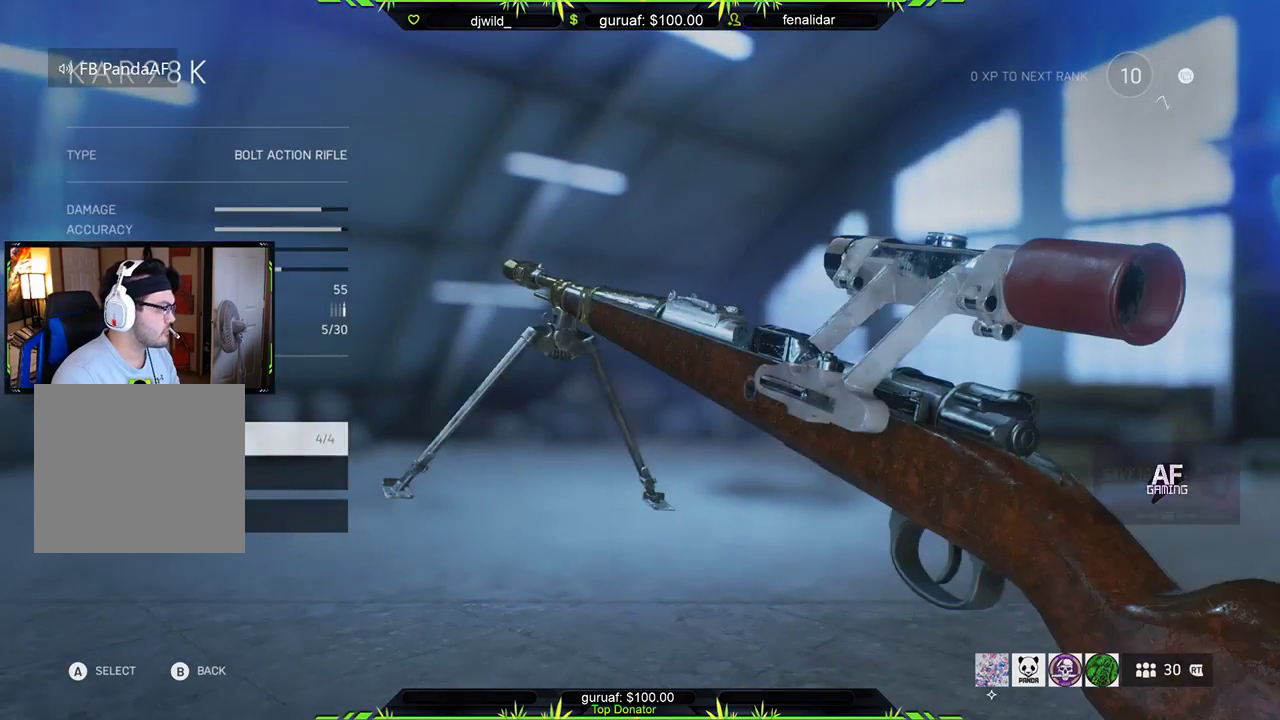
{"buttons": [], "left_stick": "center", "right_stick": "center", "events": [[17, "DPAD_DOWN", "down"], [117, "DPAD_DOWN", "up"], [183, "DPAD_DOWN", "down"], [267, "A", "down"], [283, "DPAD_DOWN", "up"], [400, "A", "up"]]}
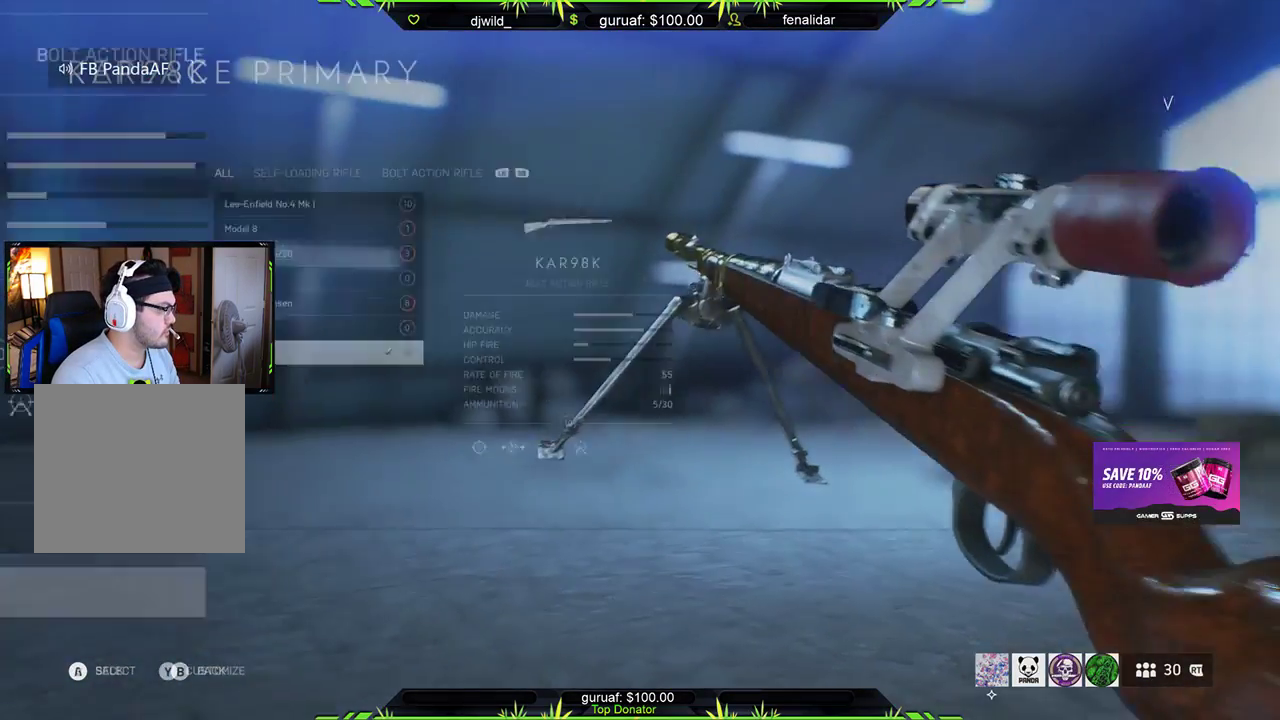
{"buttons": [], "left_stick": "center", "right_stick": "center", "events": [[233, "DPAD_UP", "down"], [317, "DPAD_UP", "up"], [383, "DPAD_UP", "down"], [483, "DPAD_UP", "up"]]}
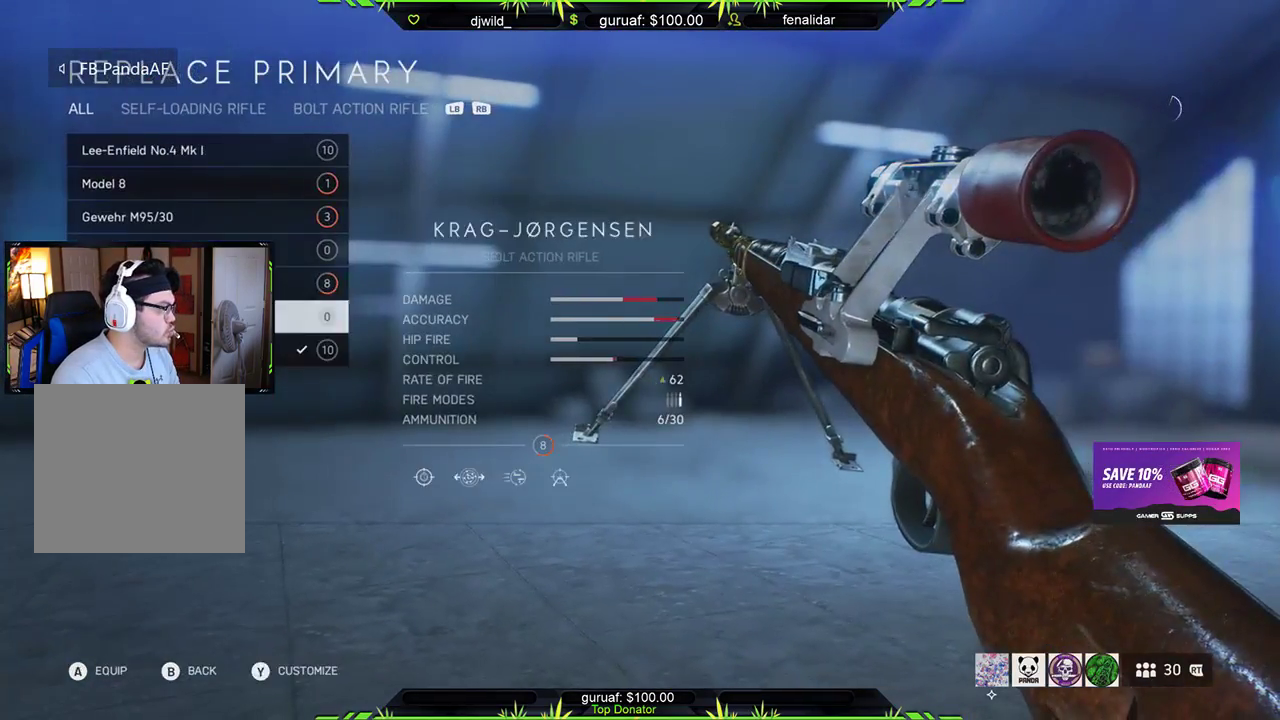
{"buttons": [], "left_stick": "center", "right_stick": "center", "events": [[50, "DPAD_UP", "down"], [183, "DPAD_UP", "up"], [250, "DPAD_UP", "down"], [350, "DPAD_UP", "up"]]}
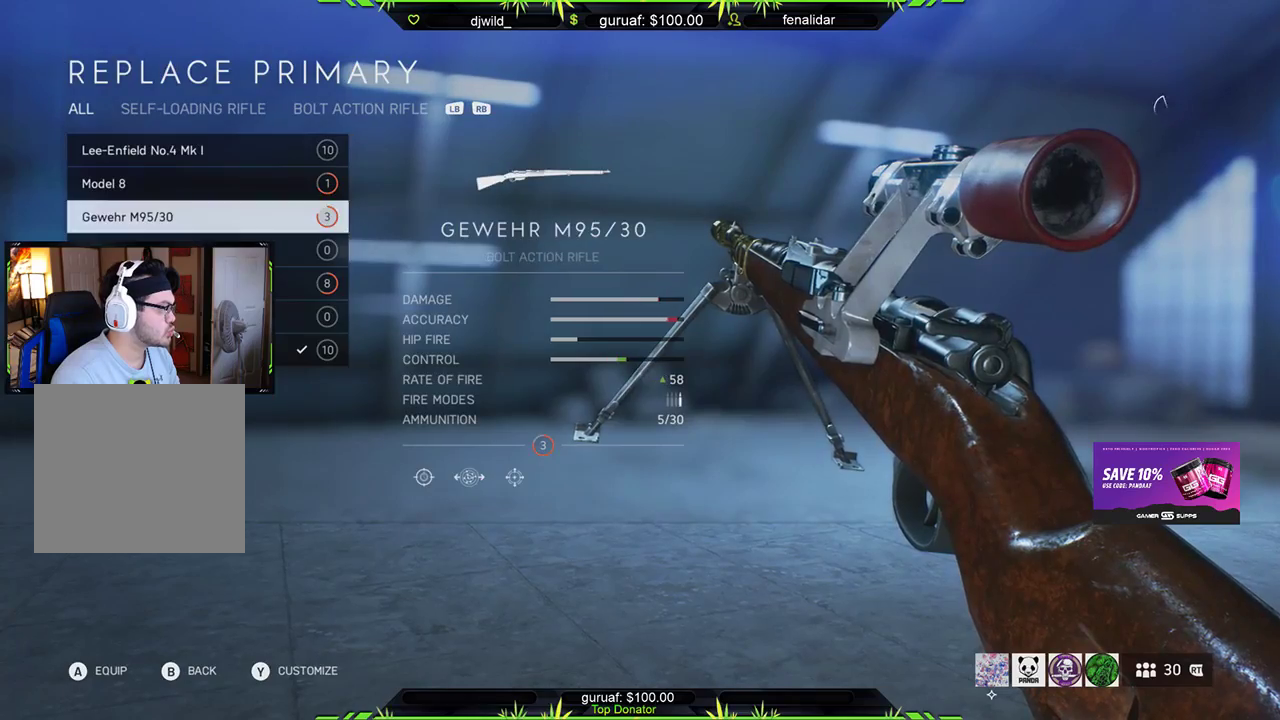
{"buttons": ["DPAD_UP"], "left_stick": "center", "right_stick": "center", "events": [[167, "DPAD_UP", "down"], [283, "DPAD_UP", "up"], [500, "DPAD_UP", "down"]]}
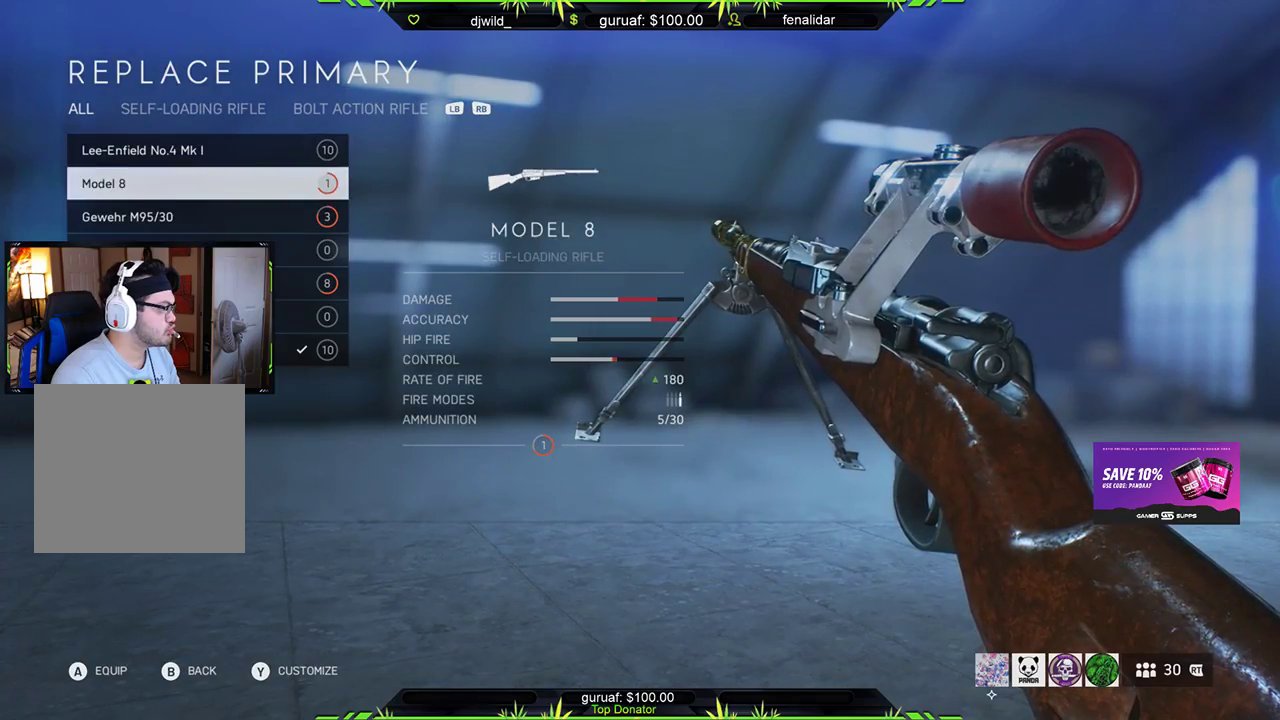
{"buttons": [], "left_stick": "center", "right_stick": "center", "events": [[117, "DPAD_UP", "up"], [350, "A", "down"], [483, "A", "up"]]}
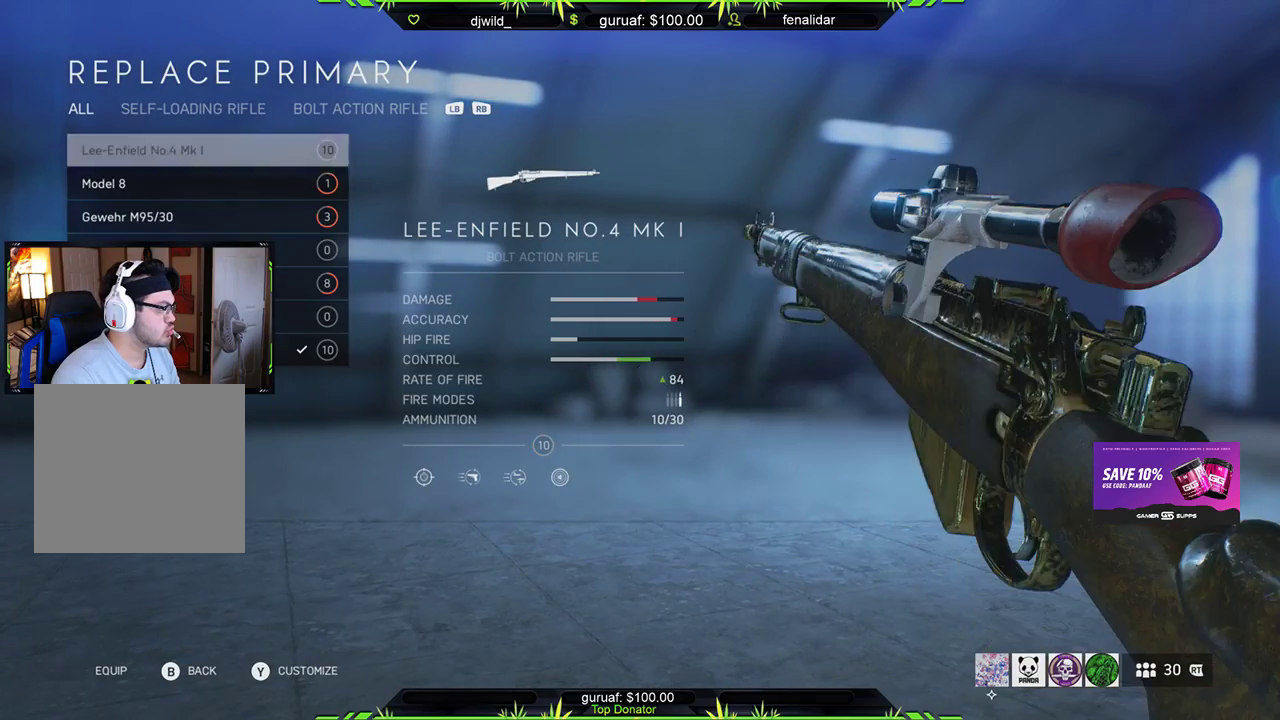
{"buttons": [], "left_stick": "center", "right_stick": "center", "events": [[283, "B", "down"], [400, "B", "up"]]}
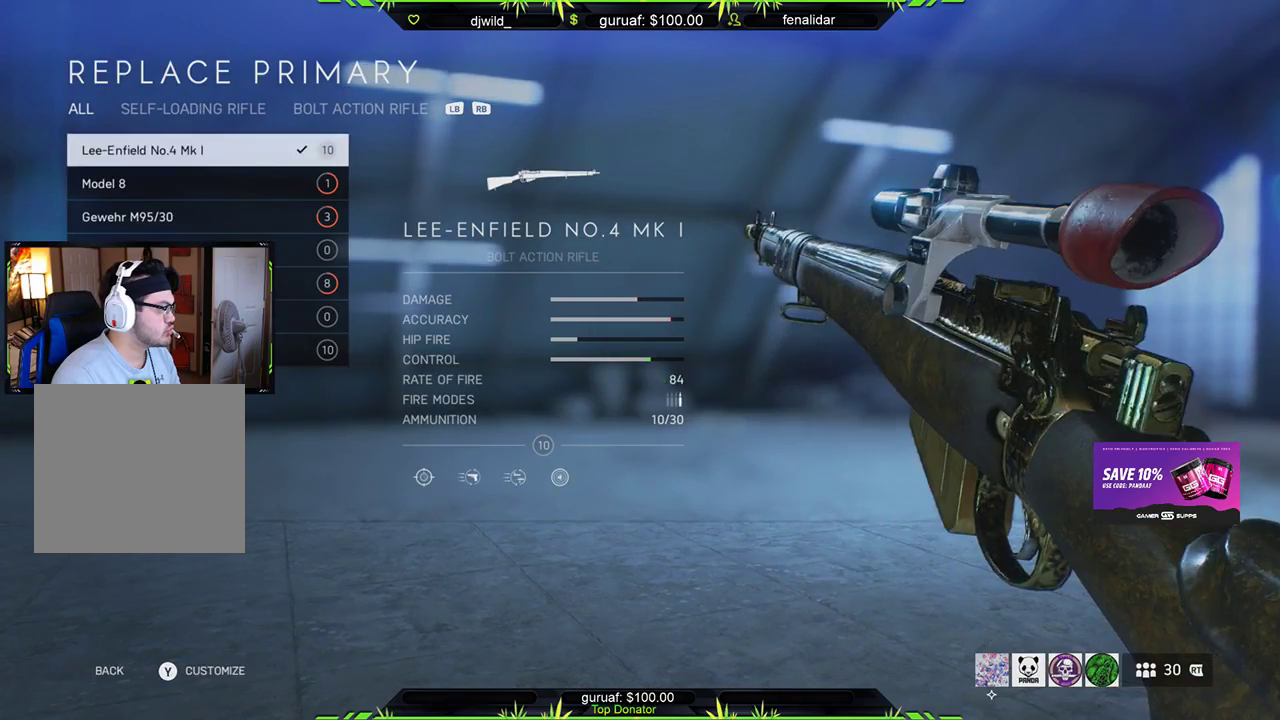
{"buttons": [], "left_stick": "center", "right_stick": "center", "events": [[17, "B", "down"], [117, "B", "up"], [217, "B", "down"], [333, "B", "up"]]}
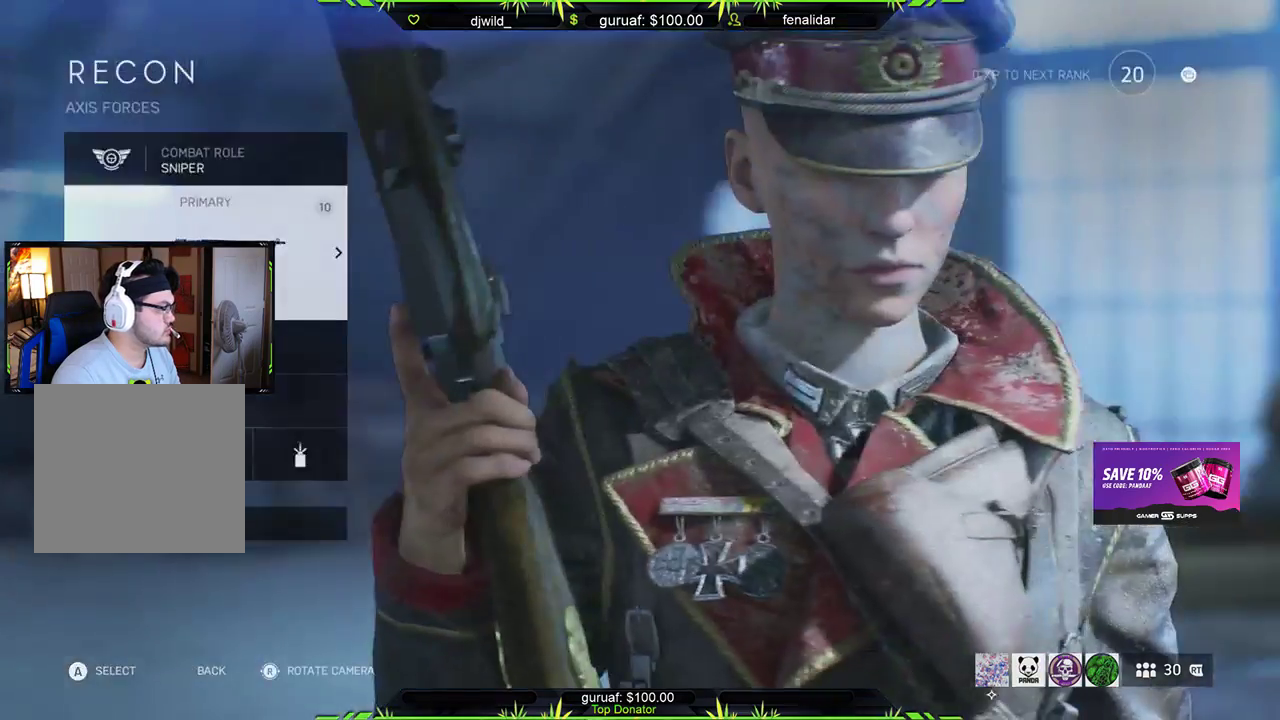
{"buttons": [], "left_stick": "center", "right_stick": "center", "events": []}
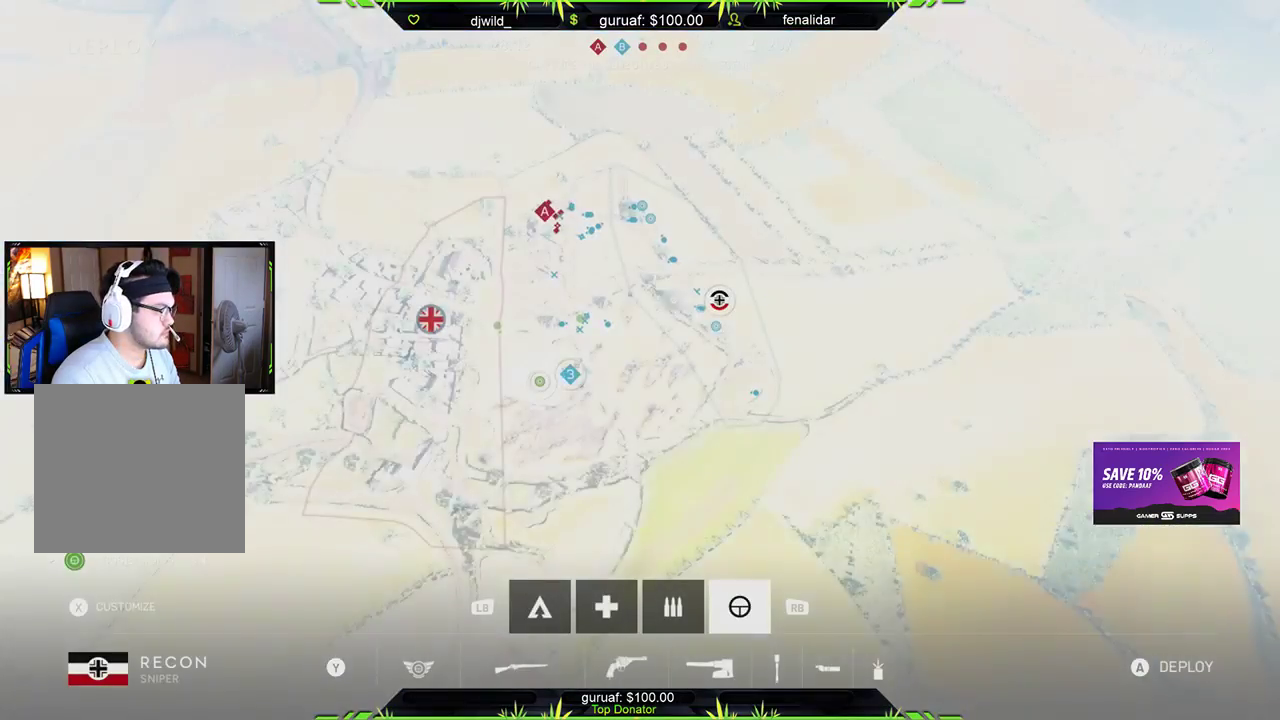
{"buttons": [], "left_stick": "center", "right_stick": "center", "events": [[283, "left_stick", "up"], [467, "left_stick", "center"]]}
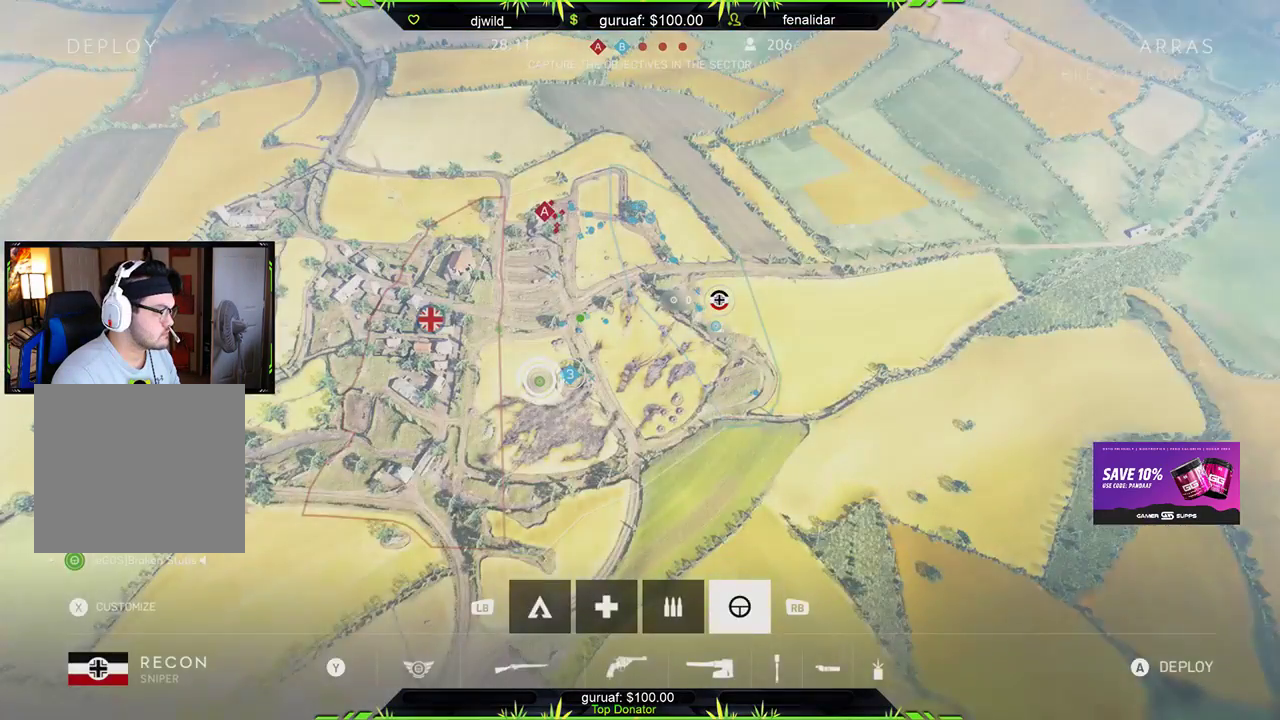
{"buttons": [], "left_stick": "up", "right_stick": "center", "events": [[117, "A", "down"], [233, "A", "up"], [500, "left_stick", "up"]]}
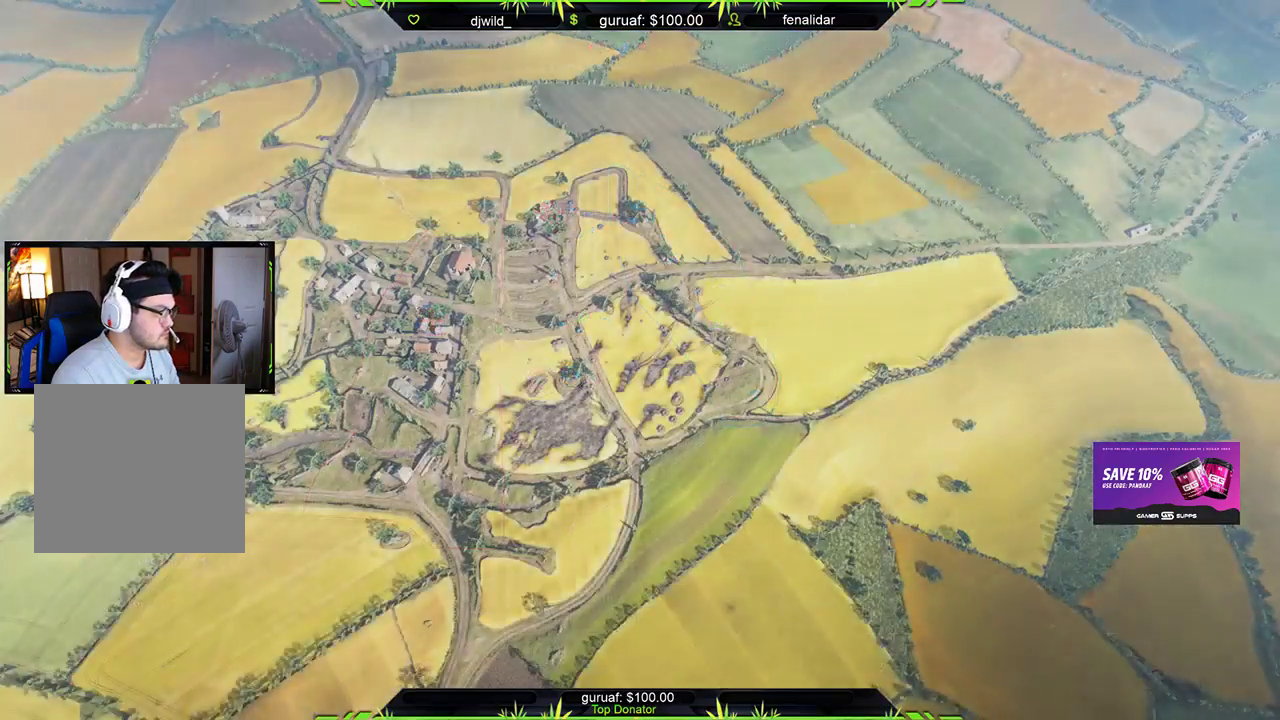
{"buttons": [], "left_stick": "up", "right_stick": "center", "events": [[350, "L3", "down"], [500, "L3", "up"]]}
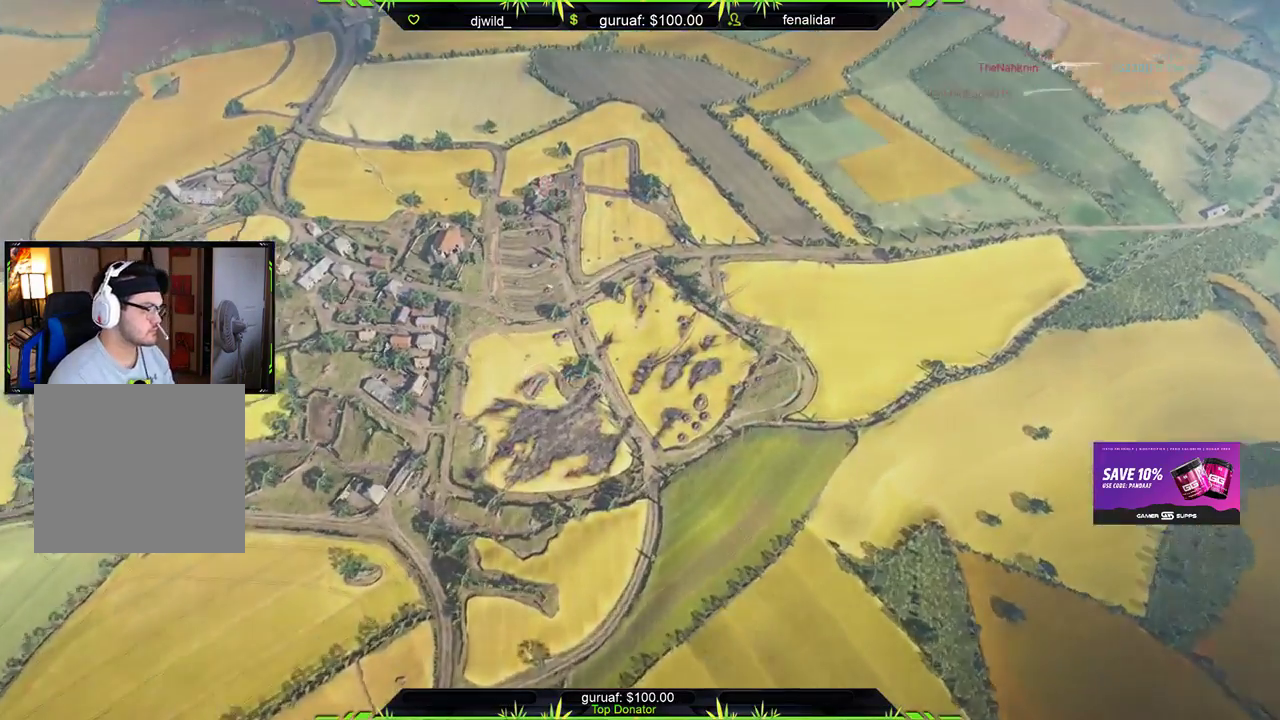
{"buttons": [], "left_stick": "up-right", "right_stick": "center", "events": [[217, "right_stick", "left"], [400, "right_stick", "center"], [417, "left_stick", "up-right"]]}